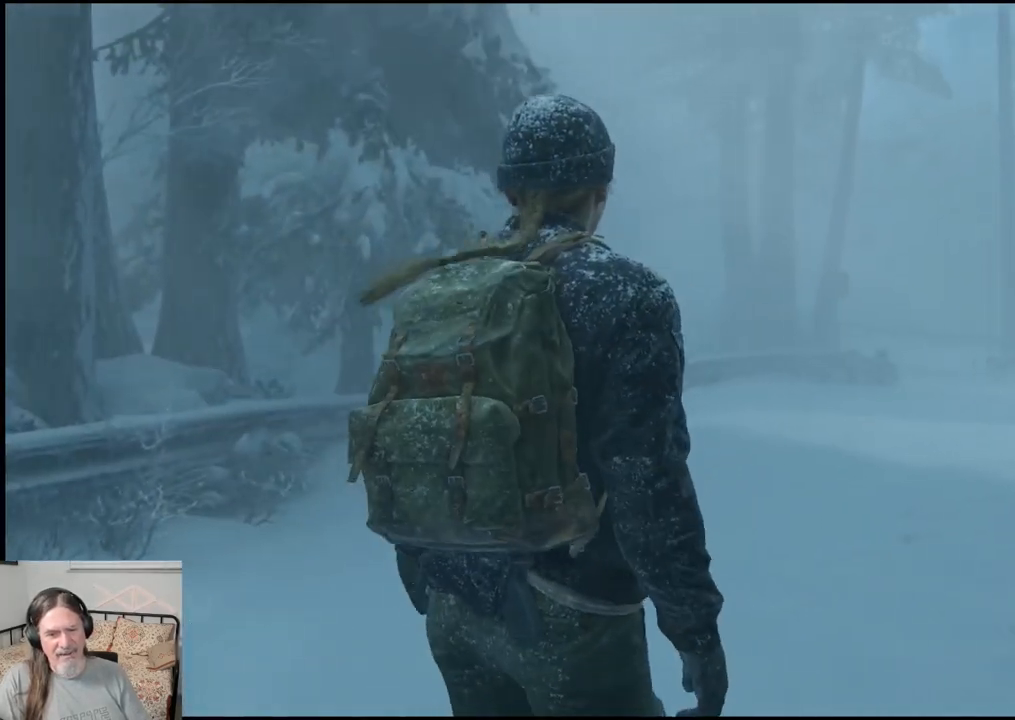
Gameplay with a controller (PlayStation layout); each line is a JSON object with the inputs held at the frame after it. "events" lists button and stick changes between this image and that frame as [ms after this image, input, new state], when the widget could be followed in between.
{"buttons": [], "left_stick": "center", "right_stick": "center", "events": [[150, "right_stick", "right"], [483, "right_stick", "center"]]}
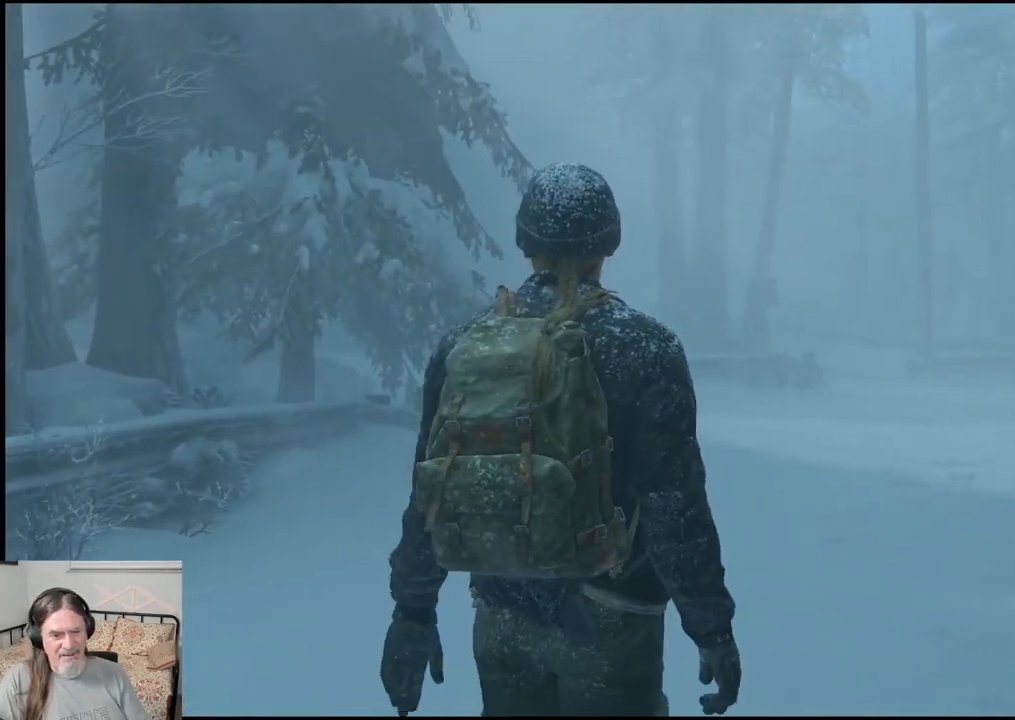
{"buttons": [], "left_stick": "center", "right_stick": "center", "events": []}
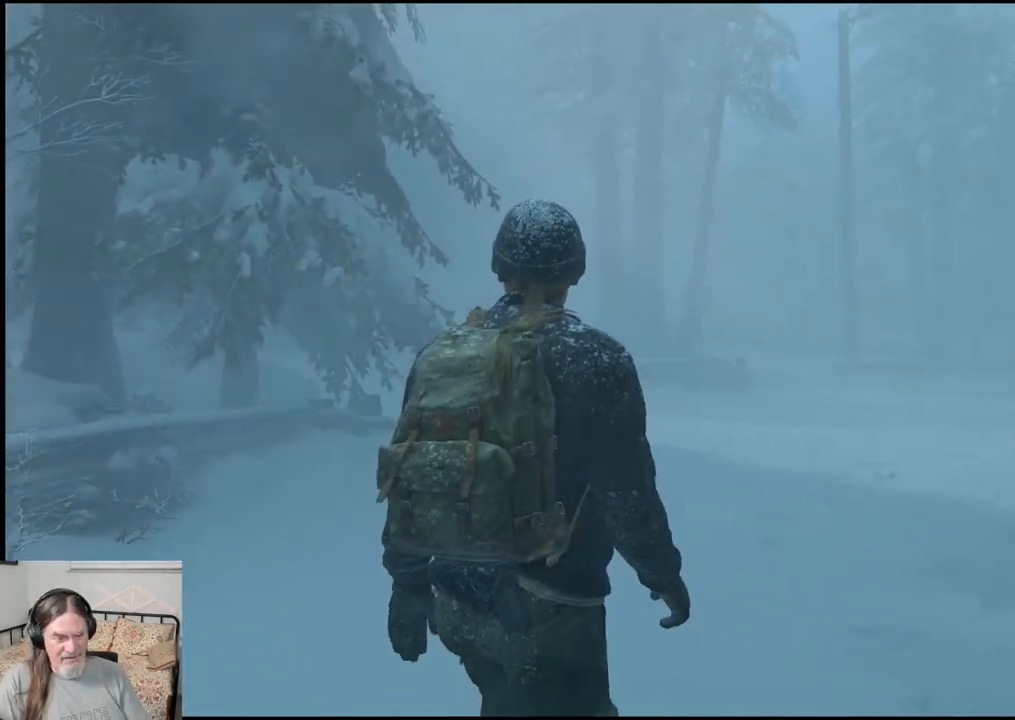
{"buttons": [], "left_stick": "center", "right_stick": "right", "events": [[200, "right_stick", "right"]]}
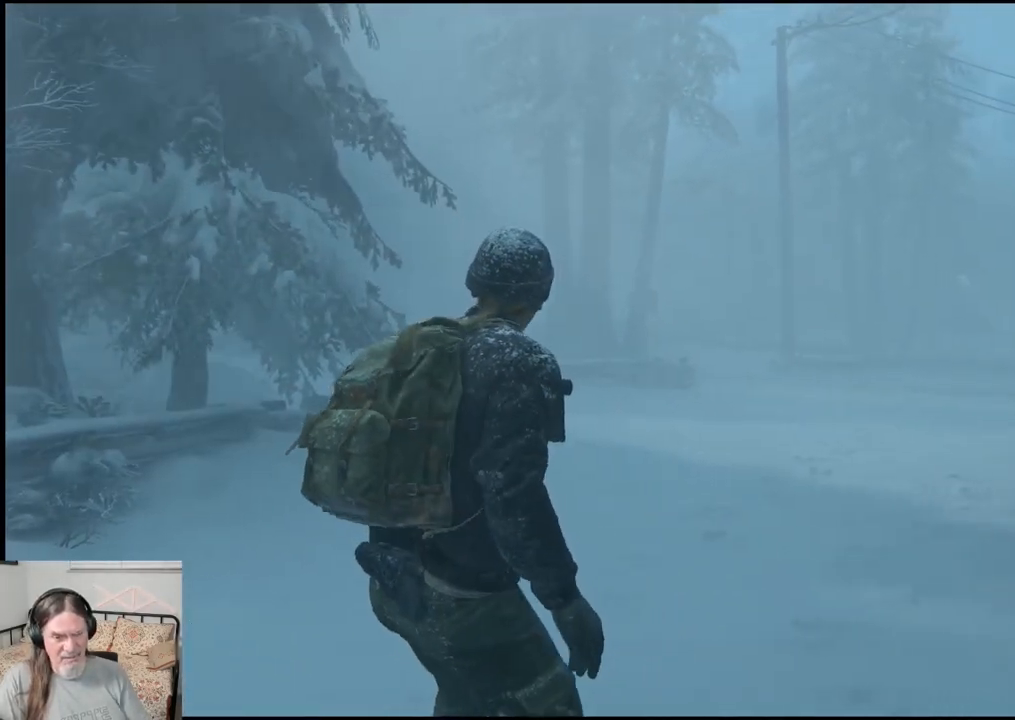
{"buttons": [], "left_stick": "center", "right_stick": "center", "events": [[400, "right_stick", "center"]]}
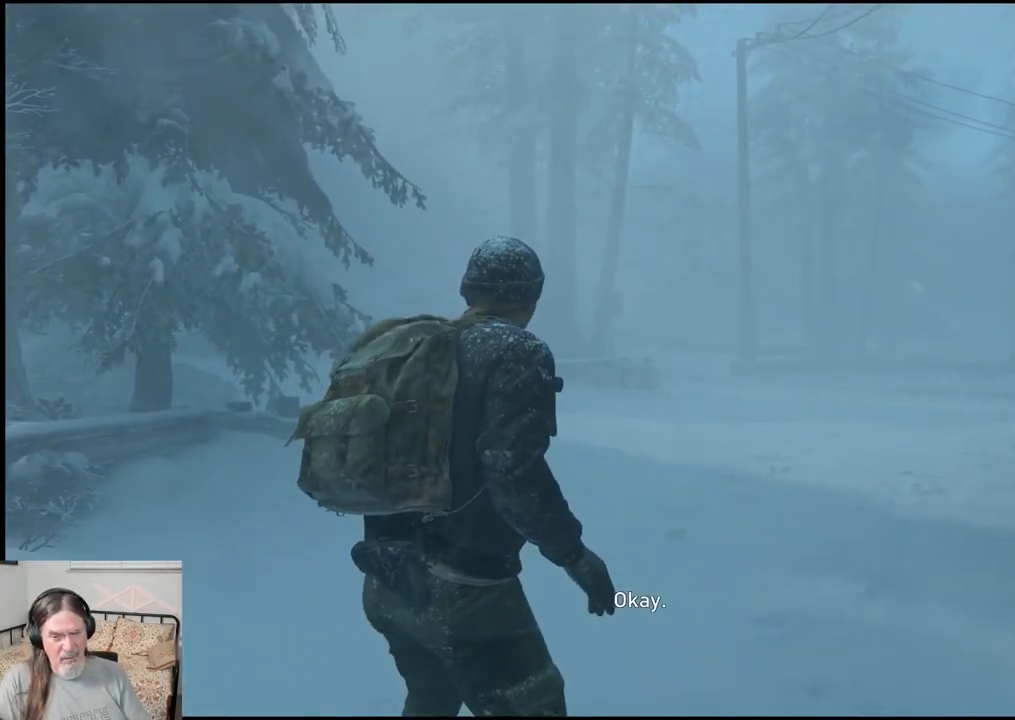
{"buttons": [], "left_stick": "center", "right_stick": "center", "events": []}
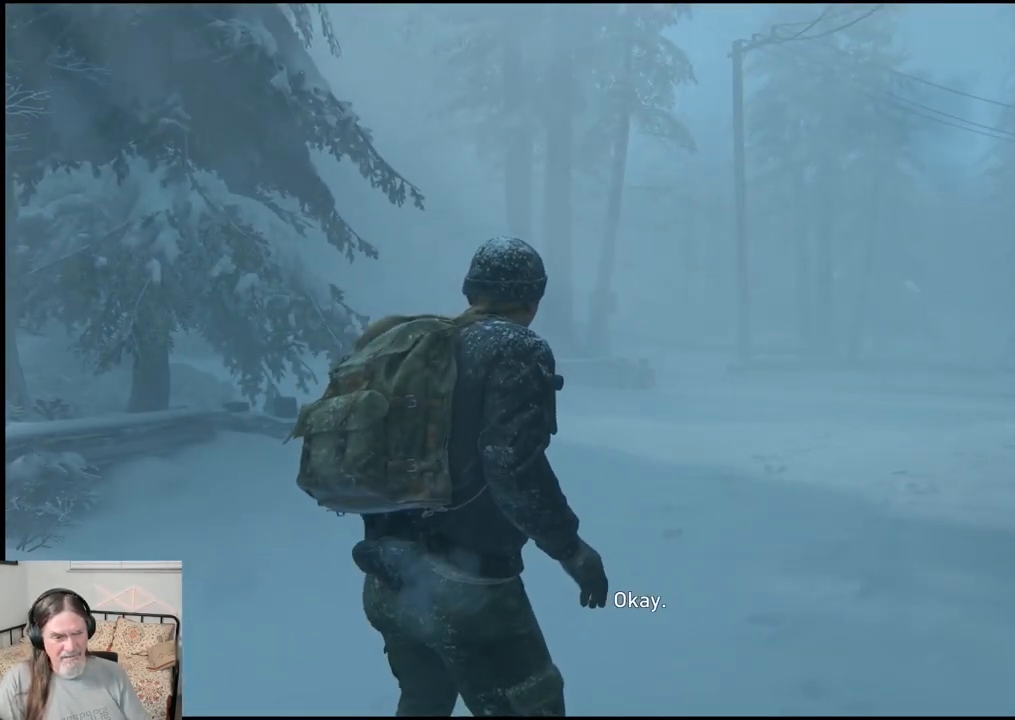
{"buttons": [], "left_stick": "center", "right_stick": "right", "events": [[33, "right_stick", "right"]]}
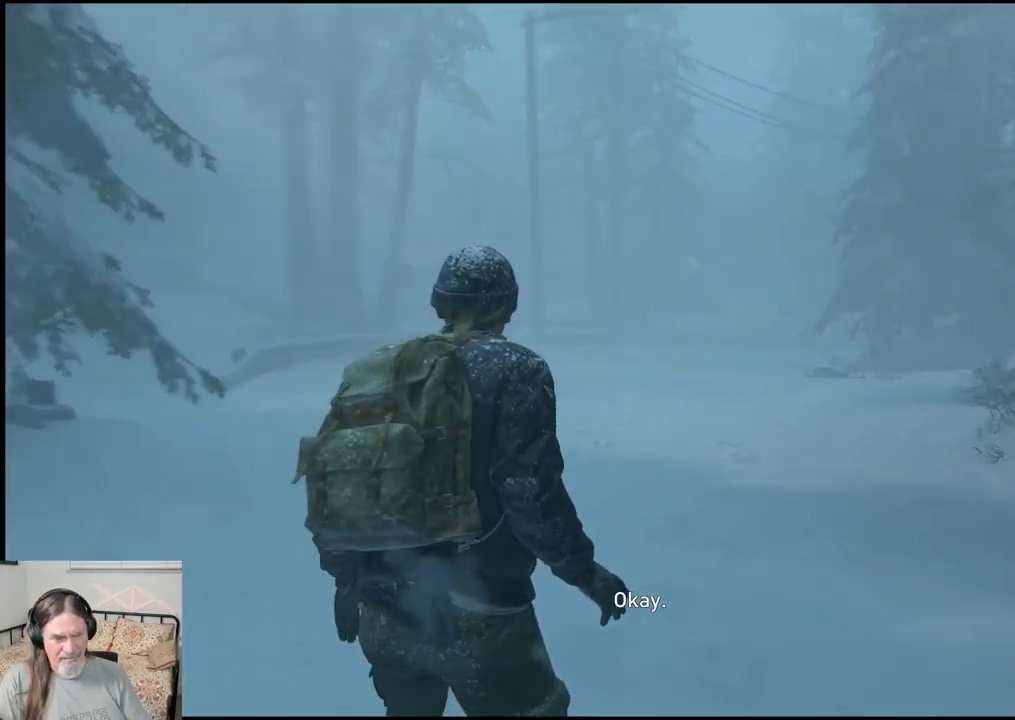
{"buttons": [], "left_stick": "center", "right_stick": "center", "events": [[200, "right_stick", "center"]]}
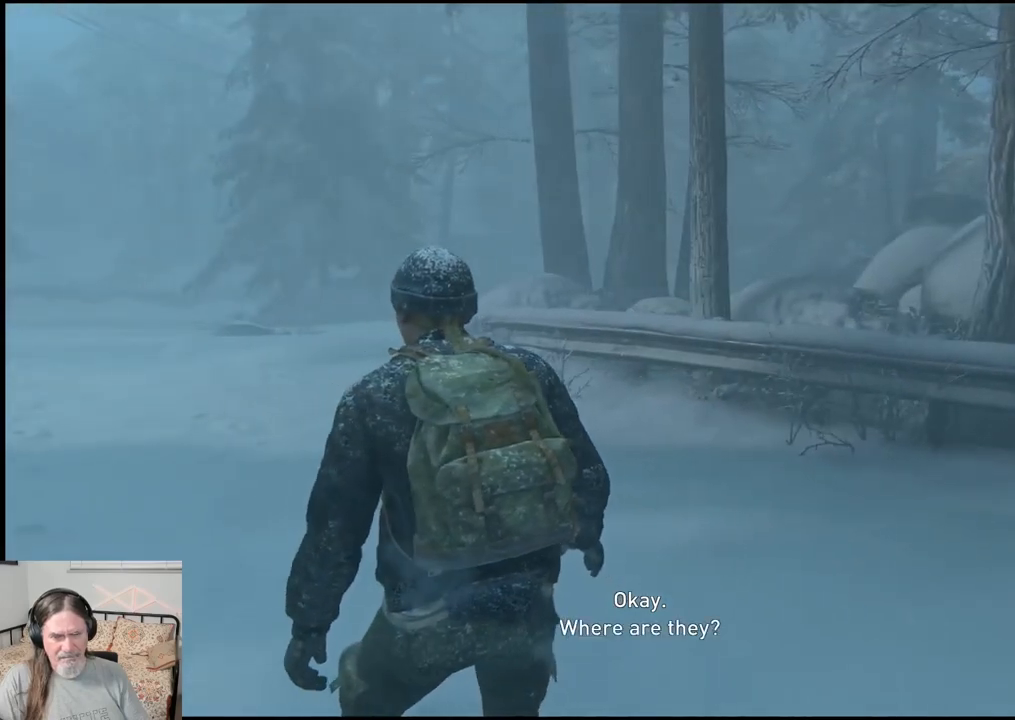
{"buttons": [], "left_stick": "center", "right_stick": "right", "events": [[17, "right_stick", "right"]]}
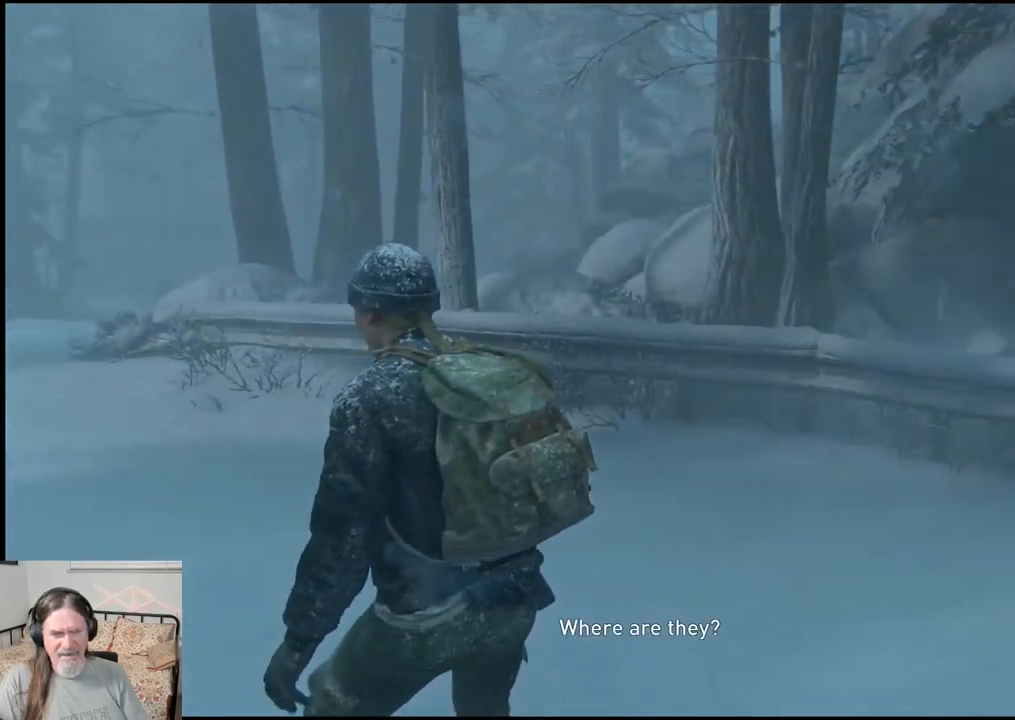
{"buttons": [], "left_stick": "center", "right_stick": "left", "events": [[33, "right_stick", "center"], [250, "right_stick", "left"]]}
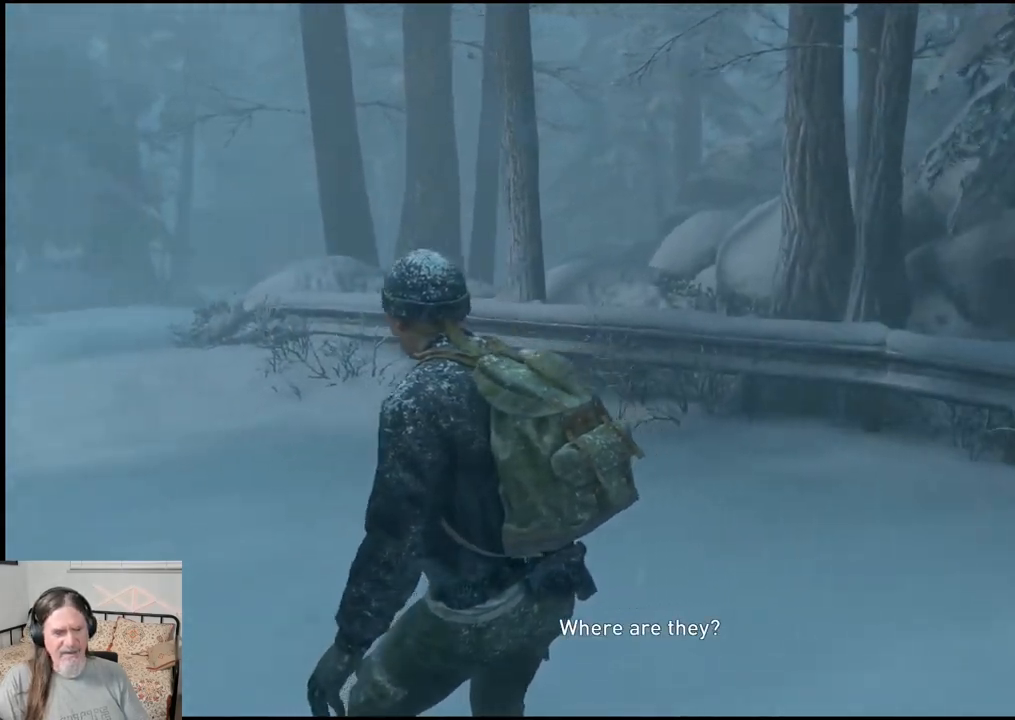
{"buttons": [], "left_stick": "center", "right_stick": "center", "events": [[483, "right_stick", "center"]]}
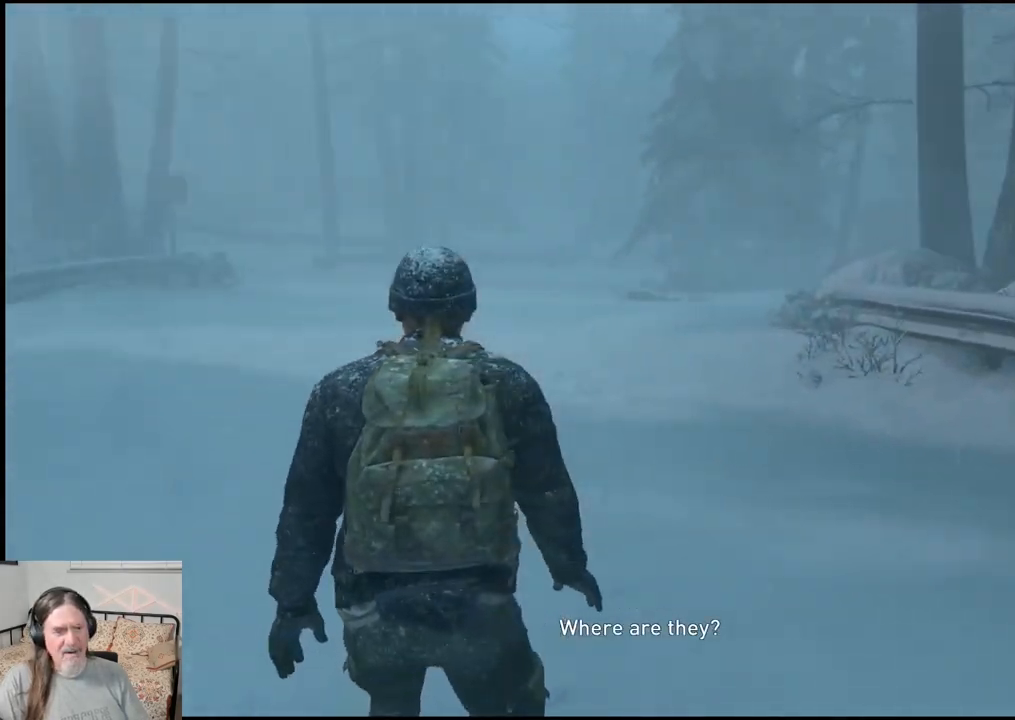
{"buttons": [], "left_stick": "center", "right_stick": "left", "events": [[167, "right_stick", "left"]]}
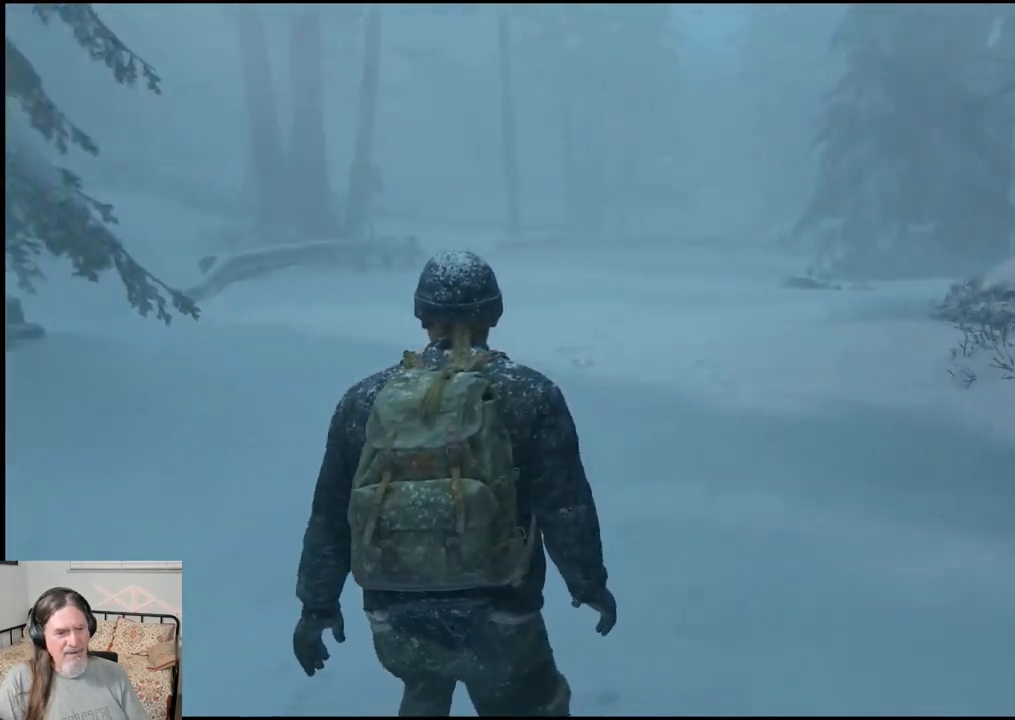
{"buttons": [], "left_stick": "center", "right_stick": "center", "events": [[267, "right_stick", "center"]]}
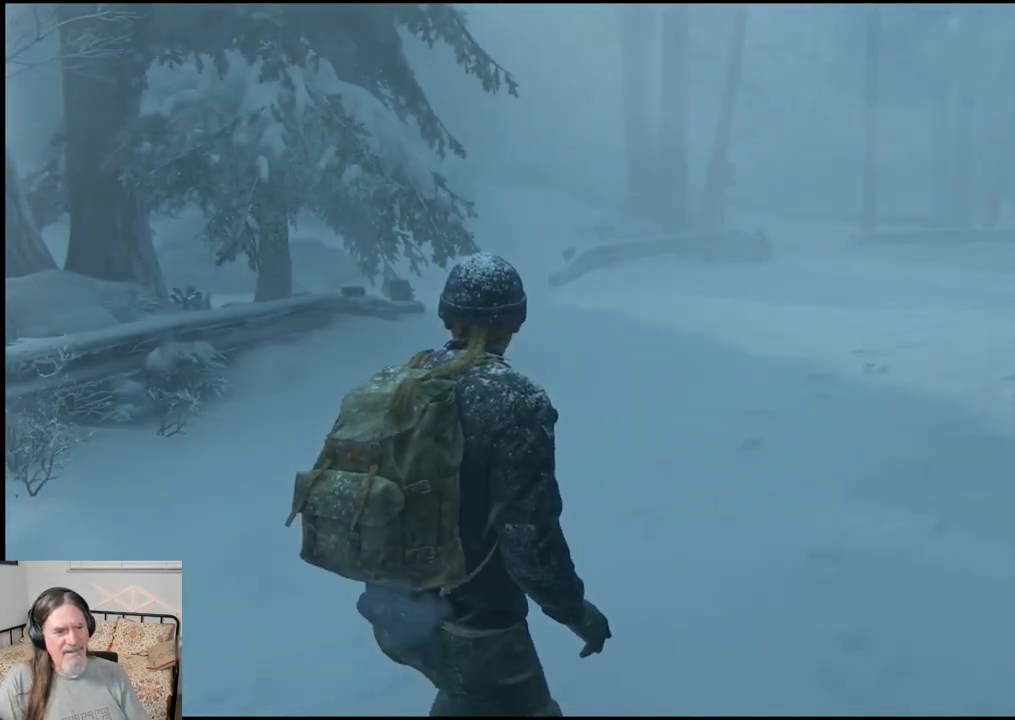
{"buttons": [], "left_stick": "center", "right_stick": "left", "events": [[300, "right_stick", "left"]]}
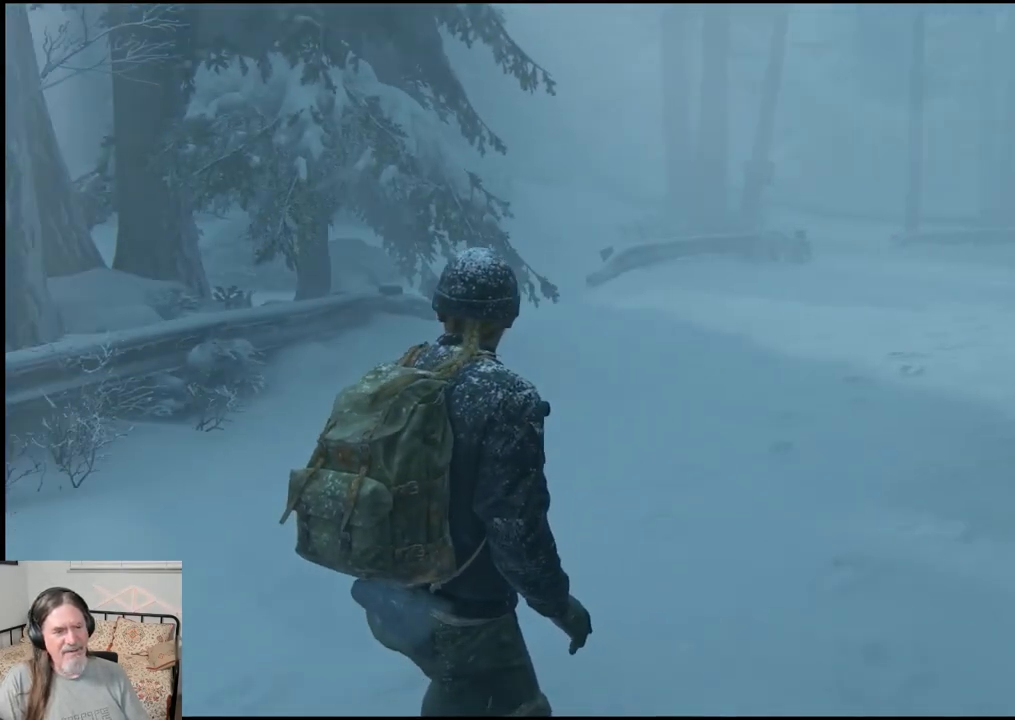
{"buttons": [], "left_stick": "center", "right_stick": "center", "events": [[133, "right_stick", "center"]]}
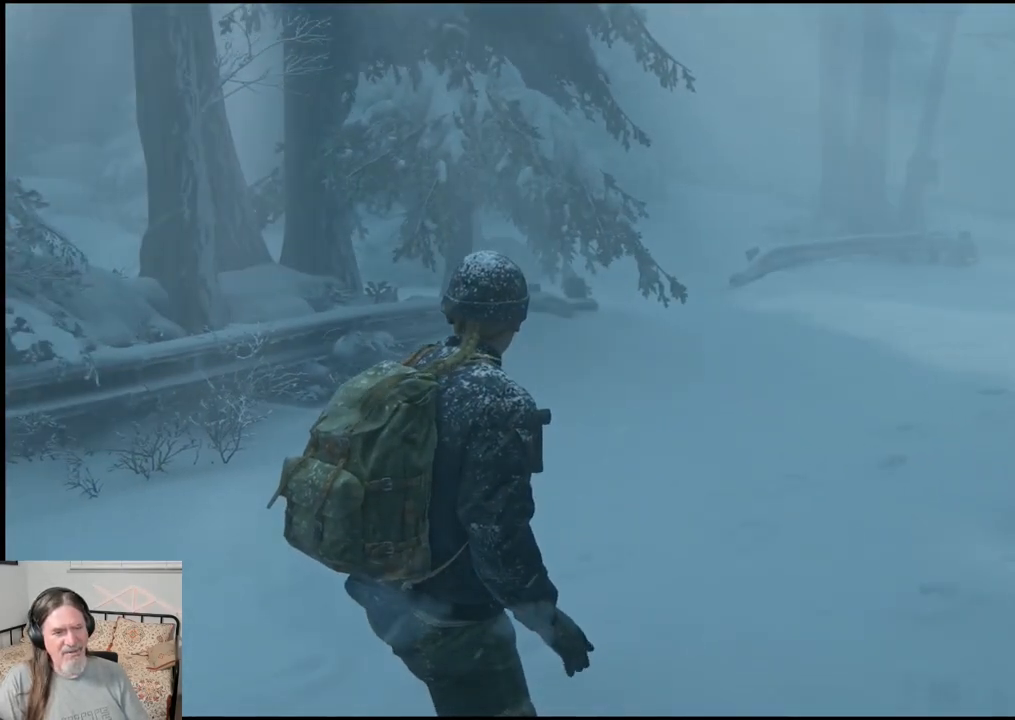
{"buttons": [], "left_stick": "center", "right_stick": "right", "events": [[233, "right_stick", "right"]]}
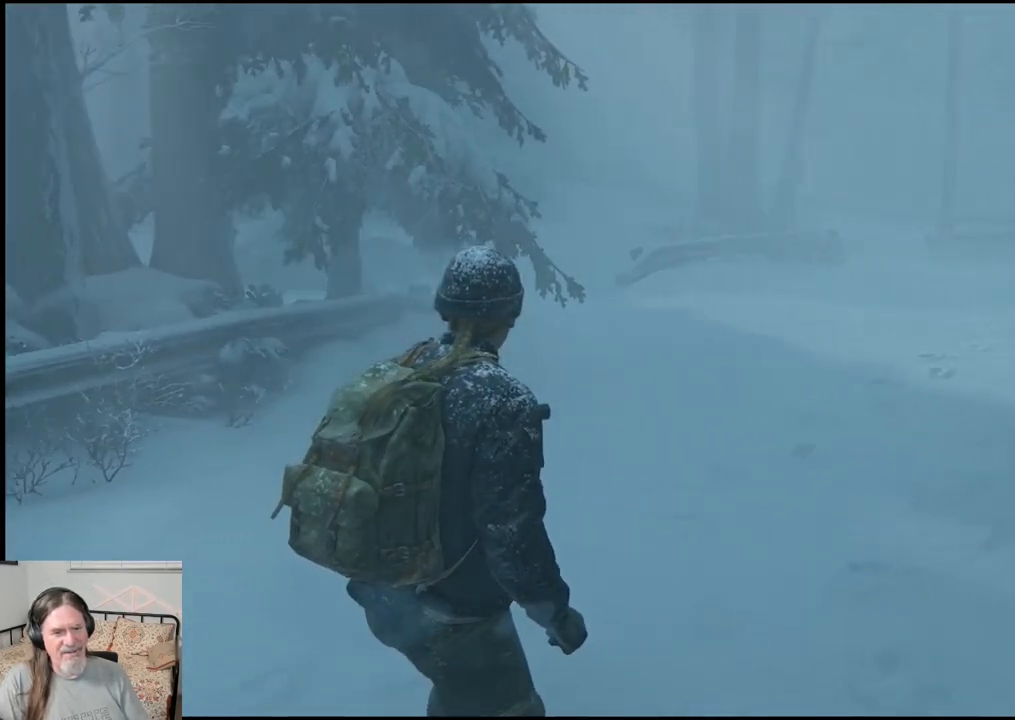
{"buttons": [], "left_stick": "center", "right_stick": "center", "events": [[367, "right_stick", "center"]]}
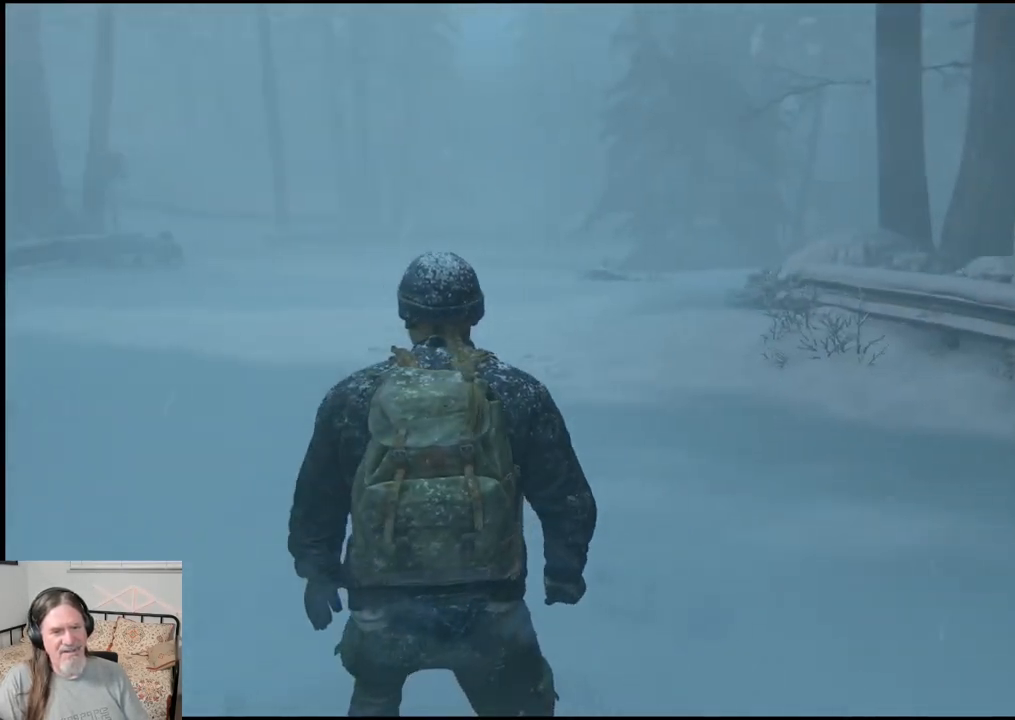
{"buttons": [], "left_stick": "center", "right_stick": "center", "events": []}
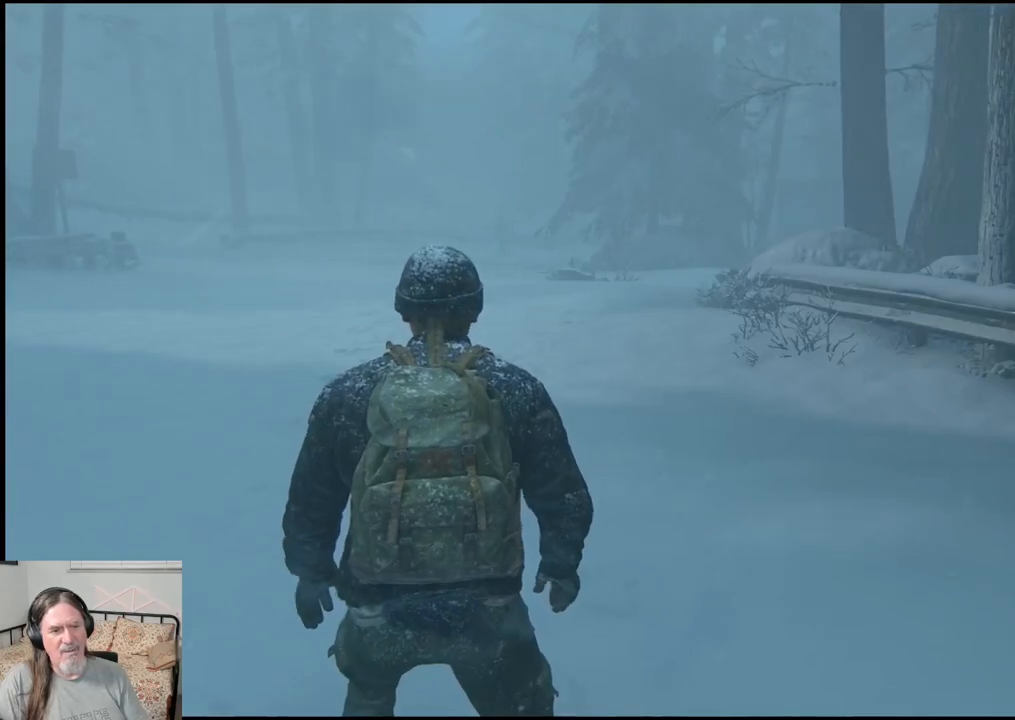
{"buttons": [], "left_stick": "center", "right_stick": "center", "events": []}
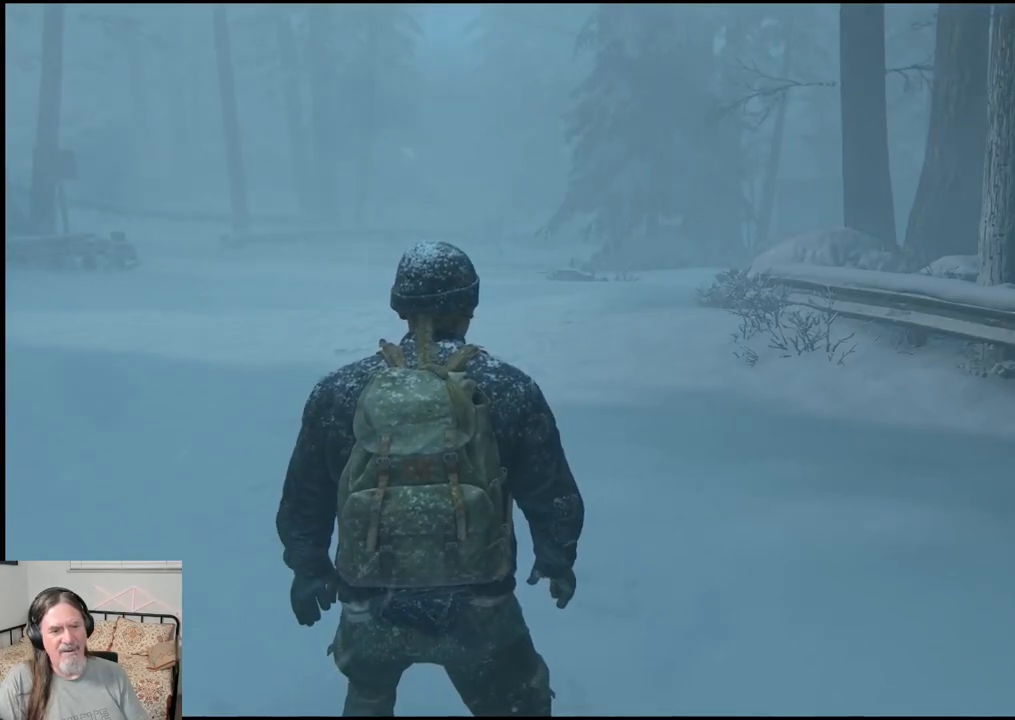
{"buttons": [], "left_stick": "center", "right_stick": "right", "events": [[117, "right_stick", "right"]]}
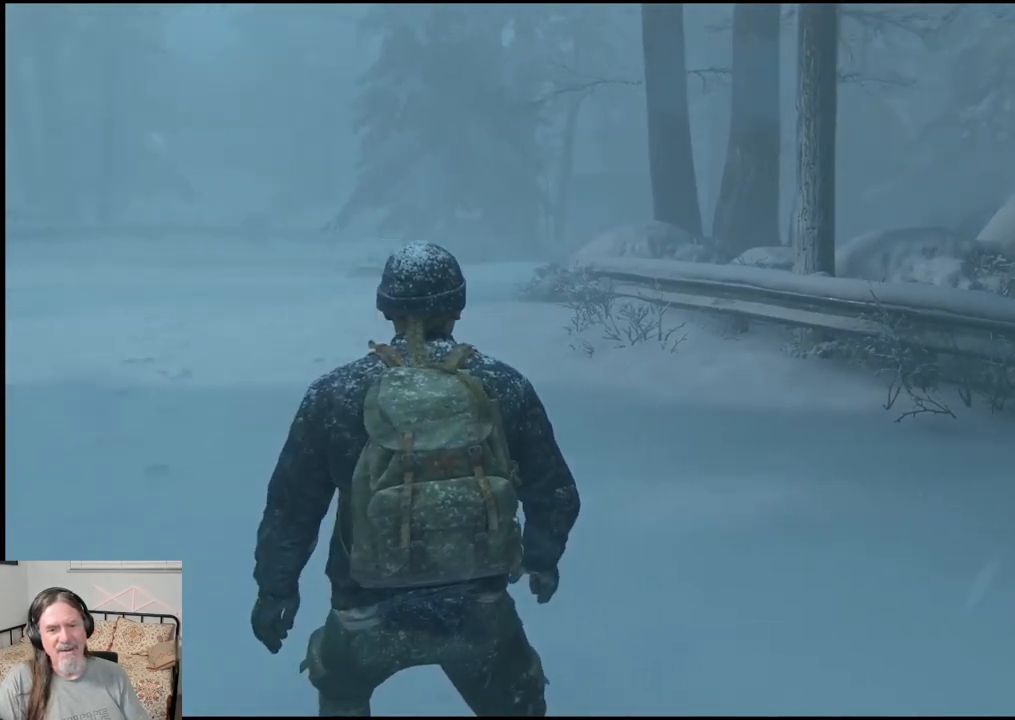
{"buttons": [], "left_stick": "center", "right_stick": "left", "events": [[433, "right_stick", "center"], [500, "right_stick", "left"]]}
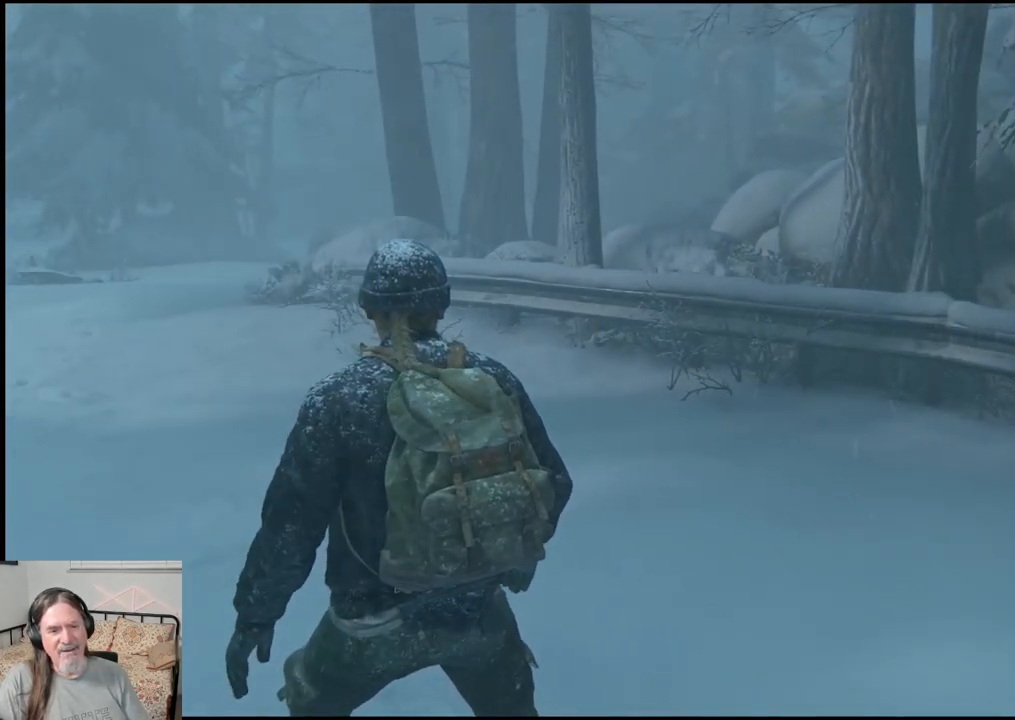
{"buttons": [], "left_stick": "center", "right_stick": "left", "events": []}
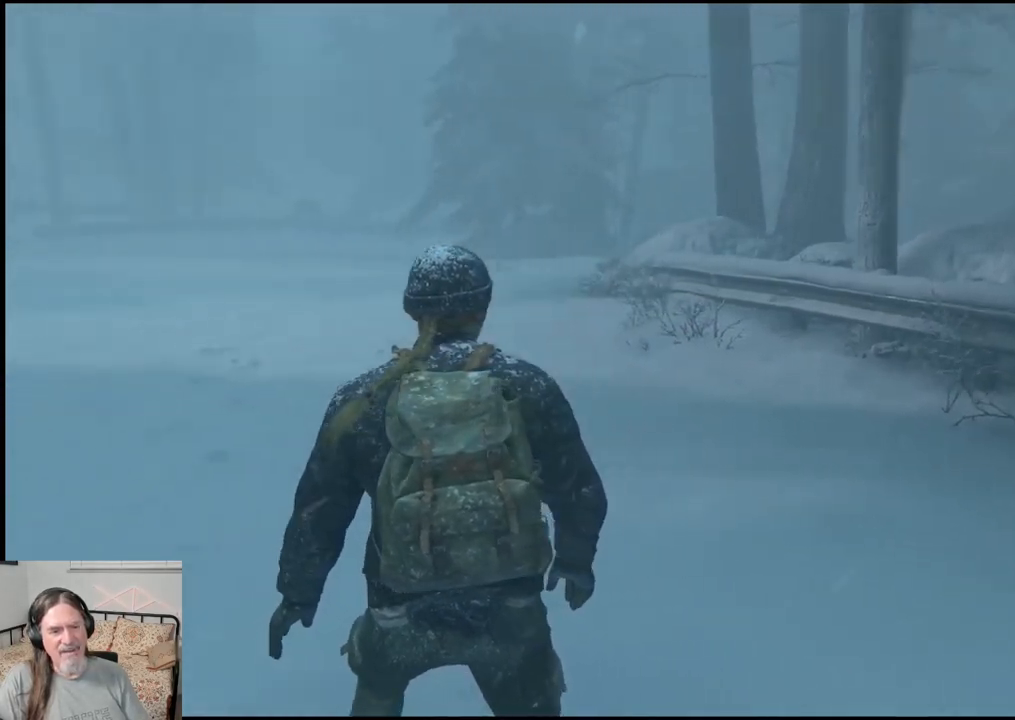
{"buttons": [], "left_stick": "center", "right_stick": "center", "events": [[300, "right_stick", "center"]]}
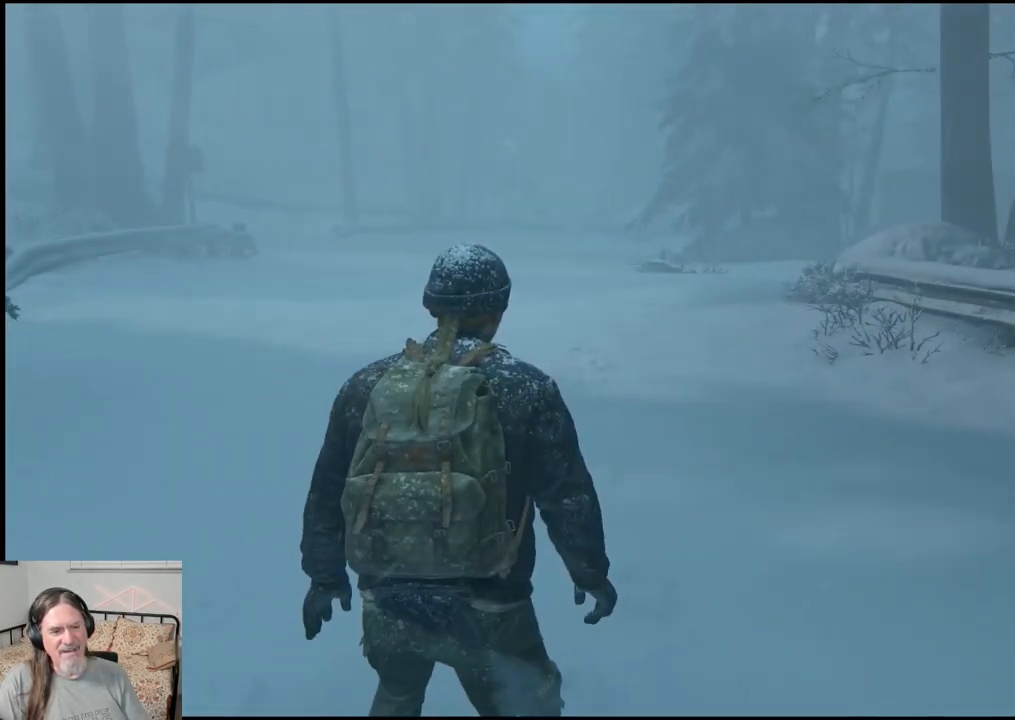
{"buttons": ["L1"], "left_stick": "up", "right_stick": "center", "events": [[150, "left_stick", "up"], [283, "L1", "down"]]}
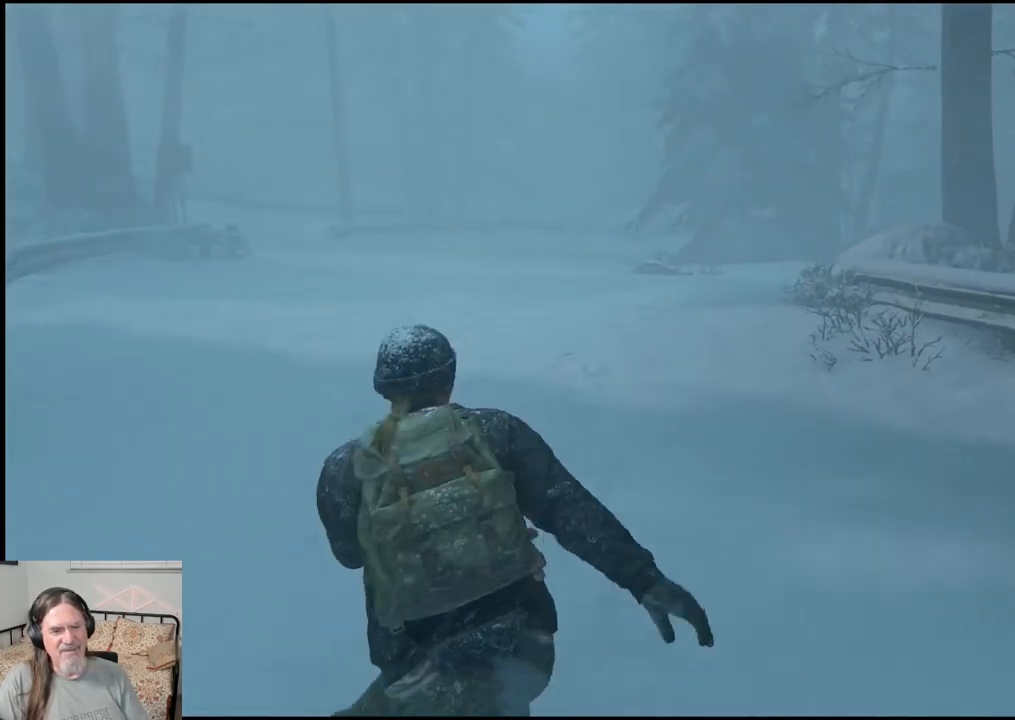
{"buttons": ["L1"], "left_stick": "up", "right_stick": "right", "events": [[50, "right_stick", "right"]]}